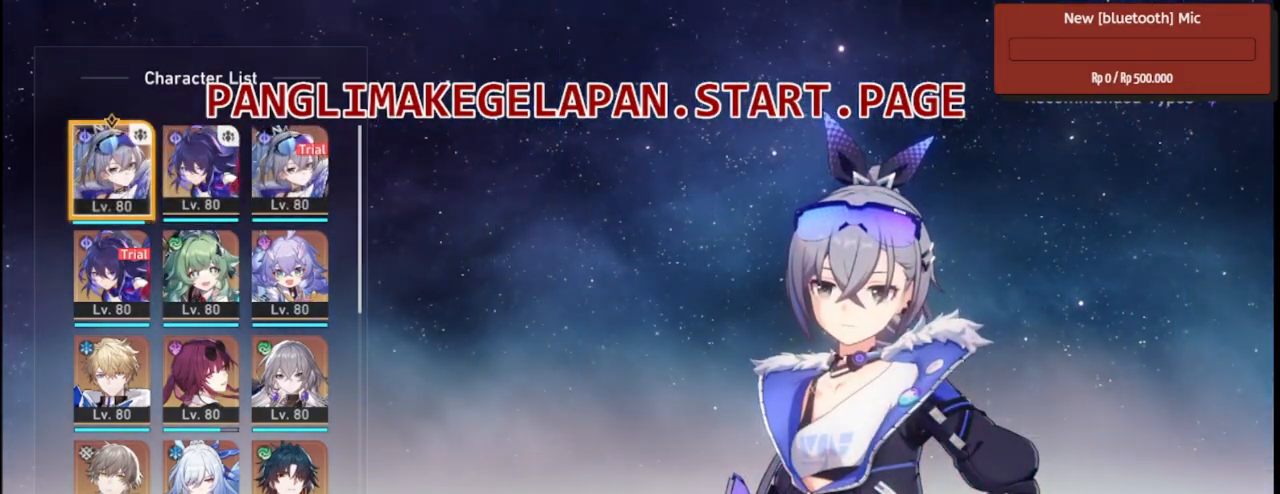
Gameplay with a controller (PlayStation layout); each line is a JSON object with the inputs held at the frame after it. "events" lists button and stick changes between this image and that frame as [ms after this image, input, new state], when the widget could be followed in between. Not read: L3 TOUCHPAD.
{"buttons": ["R2"], "left_stick": "center", "right_stick": "center", "events": []}
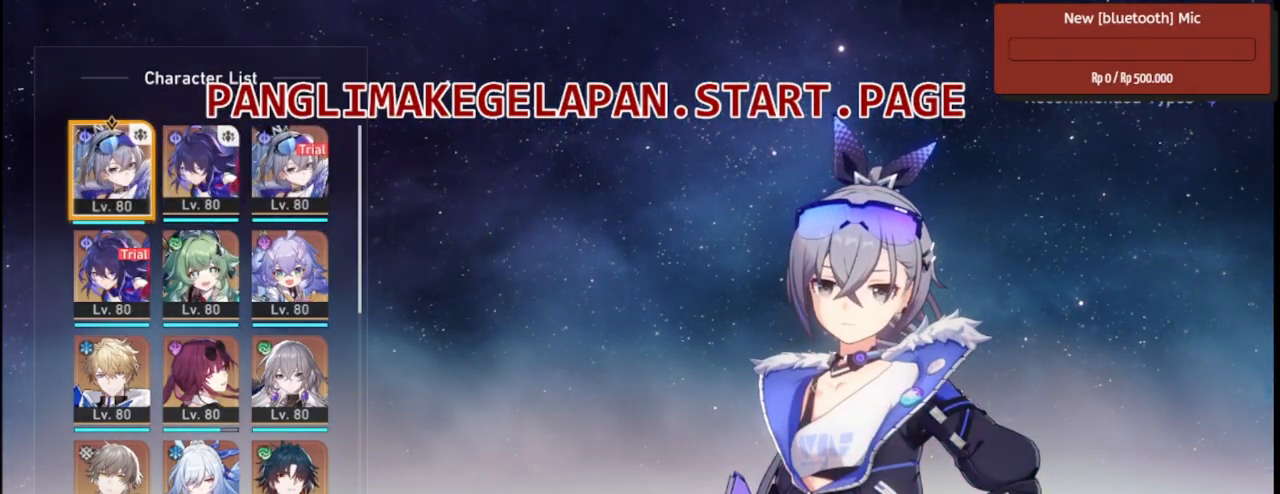
{"buttons": ["R2"], "left_stick": "center", "right_stick": "center", "events": [[267, "SQUARE", "down"], [367, "SQUARE", "up"]]}
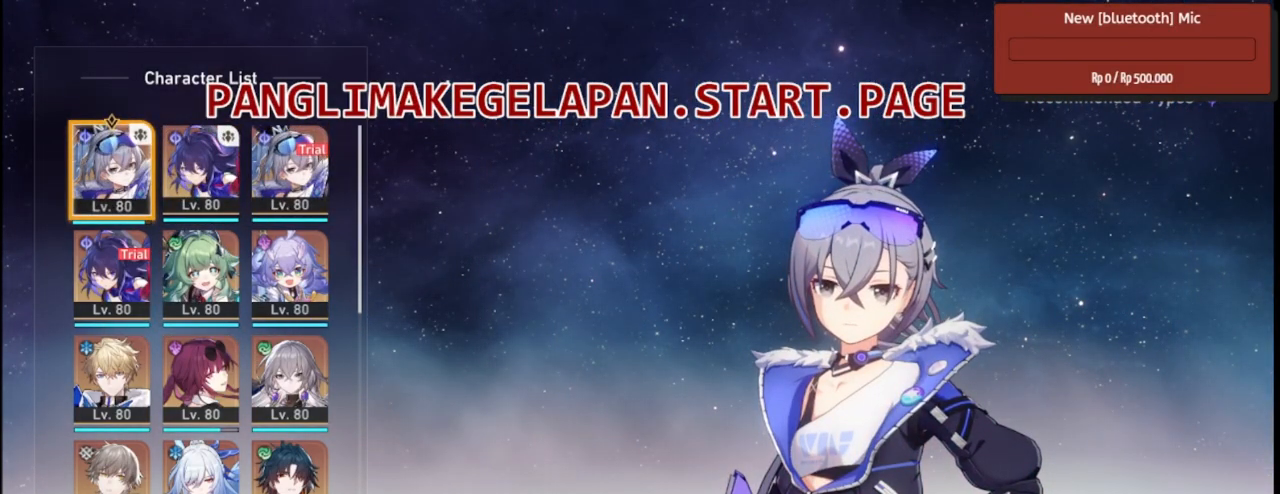
{"buttons": ["R2"], "left_stick": "center", "right_stick": "center", "events": []}
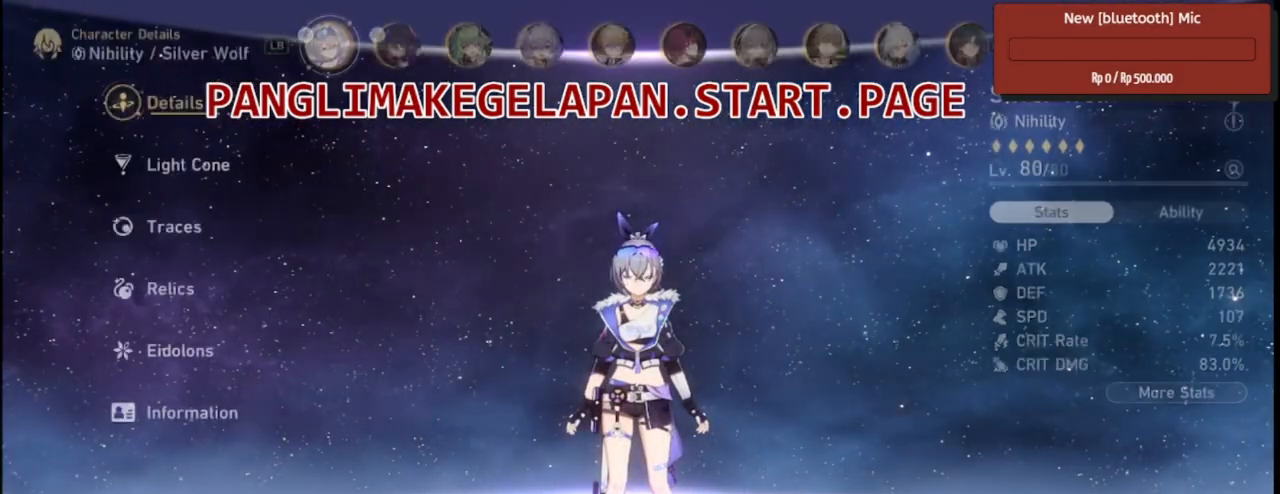
{"buttons": ["R2"], "left_stick": "center", "right_stick": "center", "events": []}
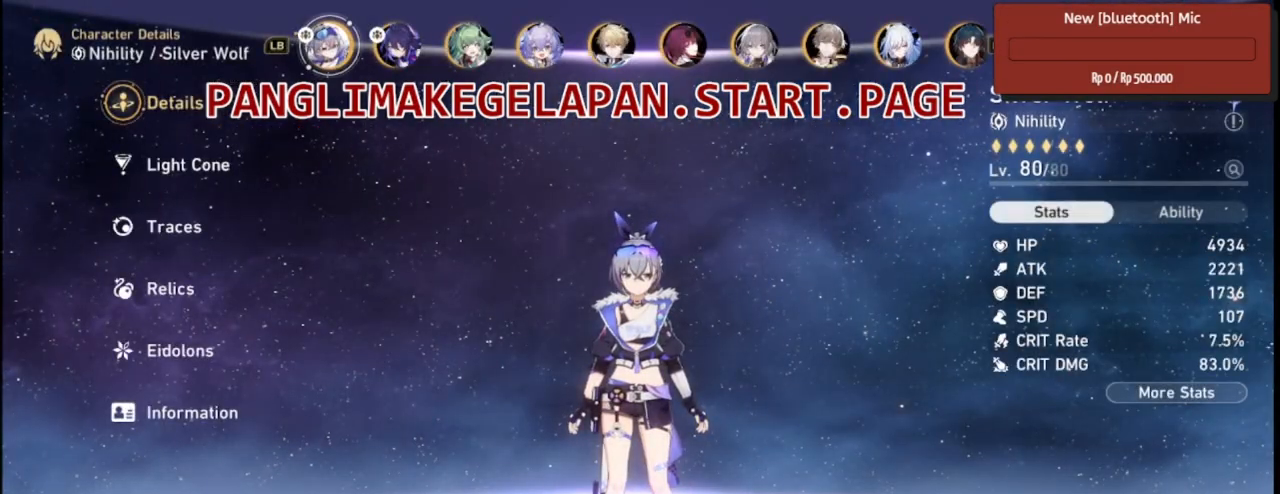
{"buttons": ["R2"], "left_stick": "center", "right_stick": "center", "events": [[217, "CIRCLE", "down"], [283, "CIRCLE", "up"]]}
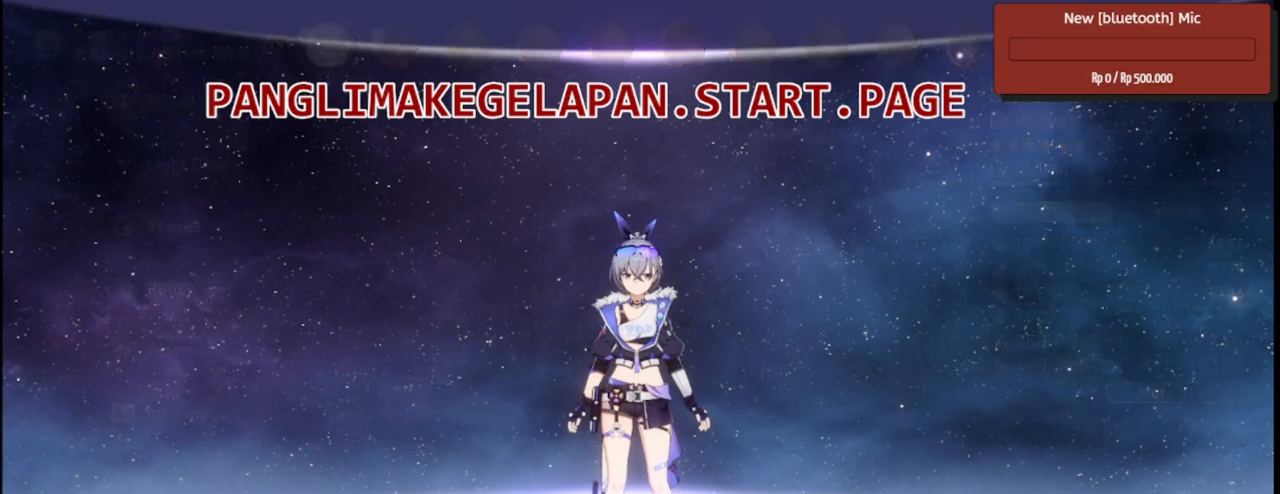
{"buttons": ["R2"], "left_stick": "center", "right_stick": "center"}
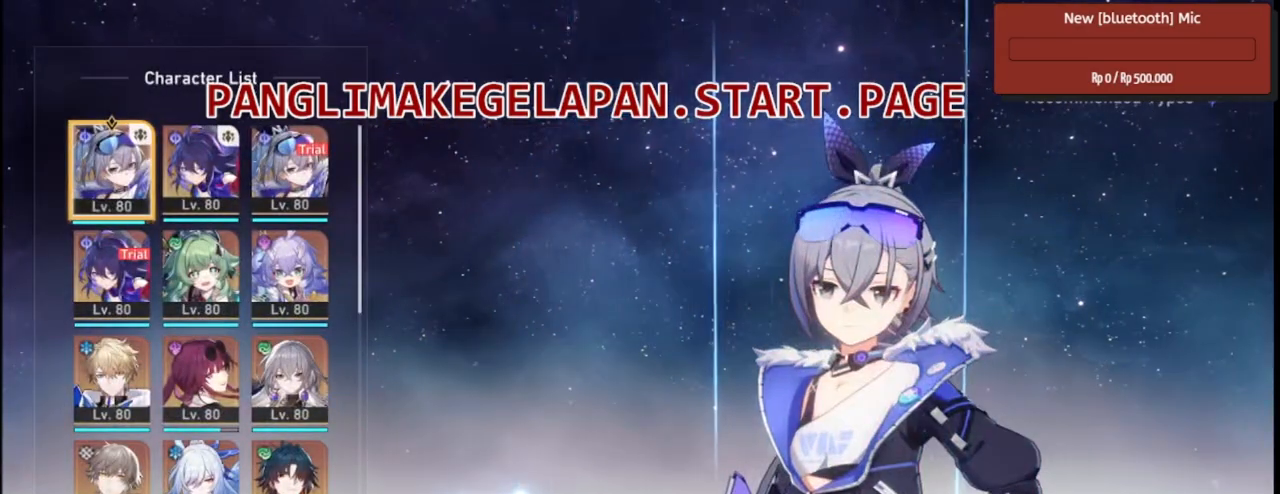
{"buttons": ["R2"], "left_stick": "center", "right_stick": "center"}
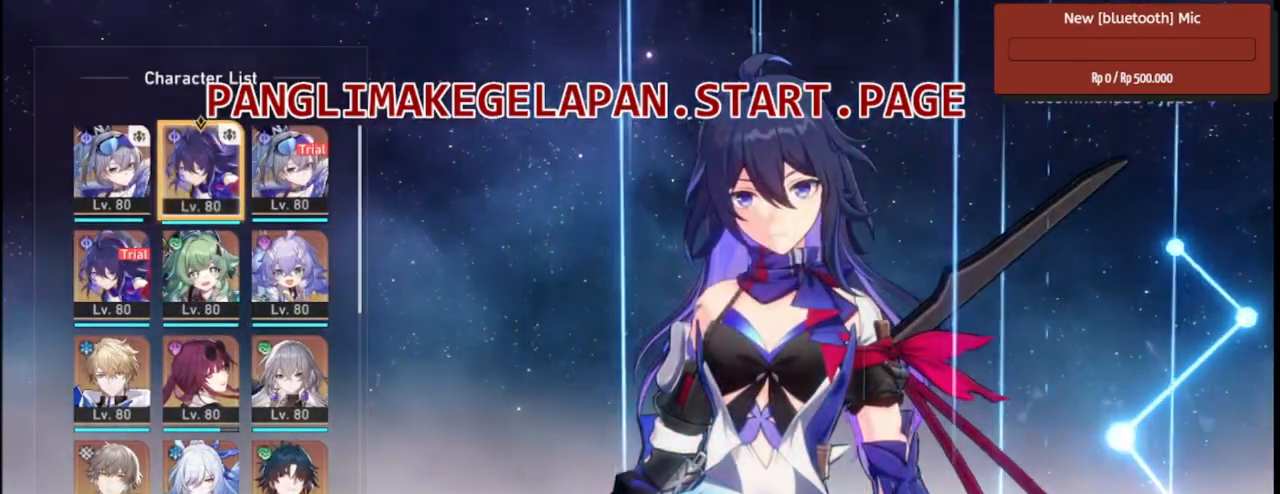
{"buttons": ["R2"], "left_stick": "center", "right_stick": "center", "events": []}
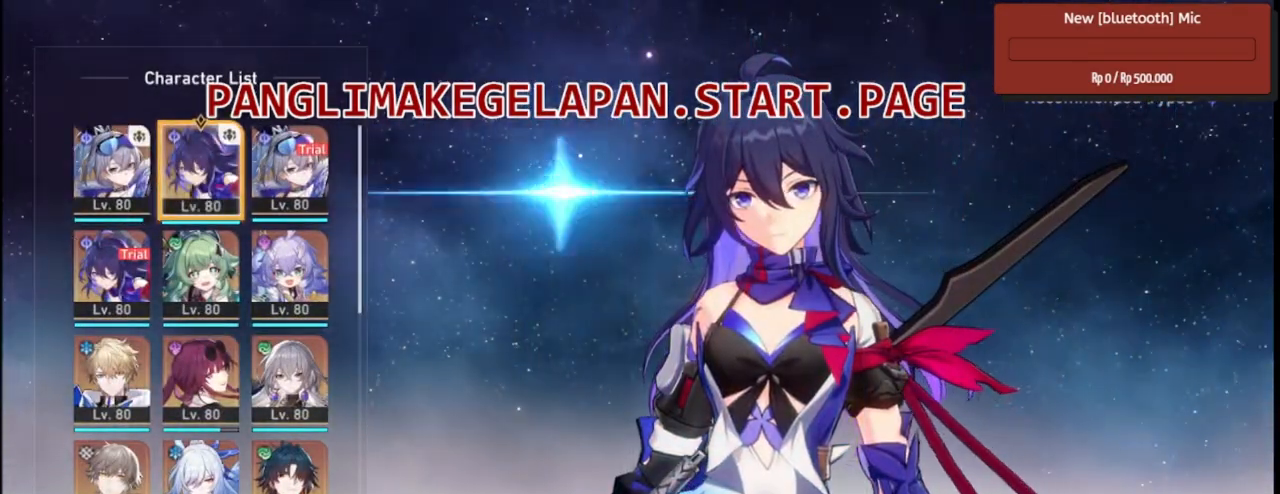
{"buttons": ["R2"], "left_stick": "center", "right_stick": "center", "events": []}
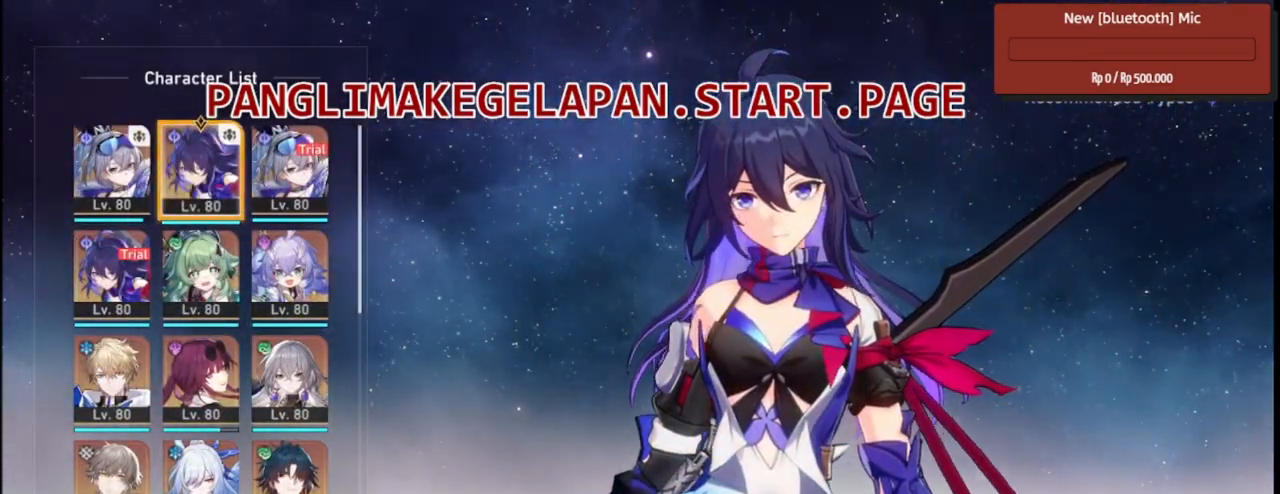
{"buttons": ["R2"], "left_stick": "center", "right_stick": "center", "events": [[367, "SQUARE", "down"], [500, "SQUARE", "up"]]}
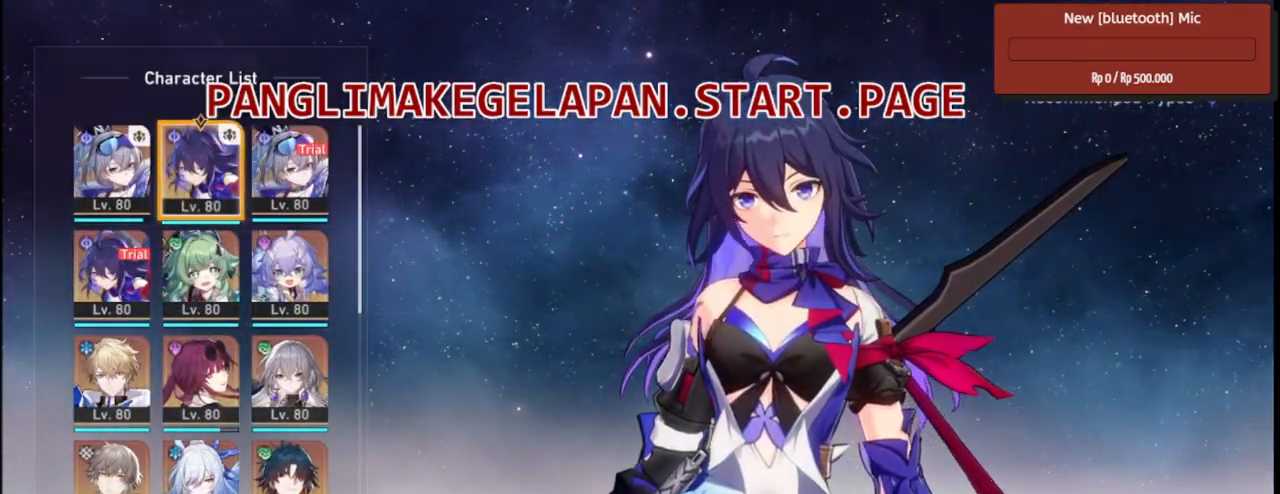
{"buttons": ["R2"], "left_stick": "center", "right_stick": "center", "events": [[233, "HOME", "down"], [283, "HOME", "up"]]}
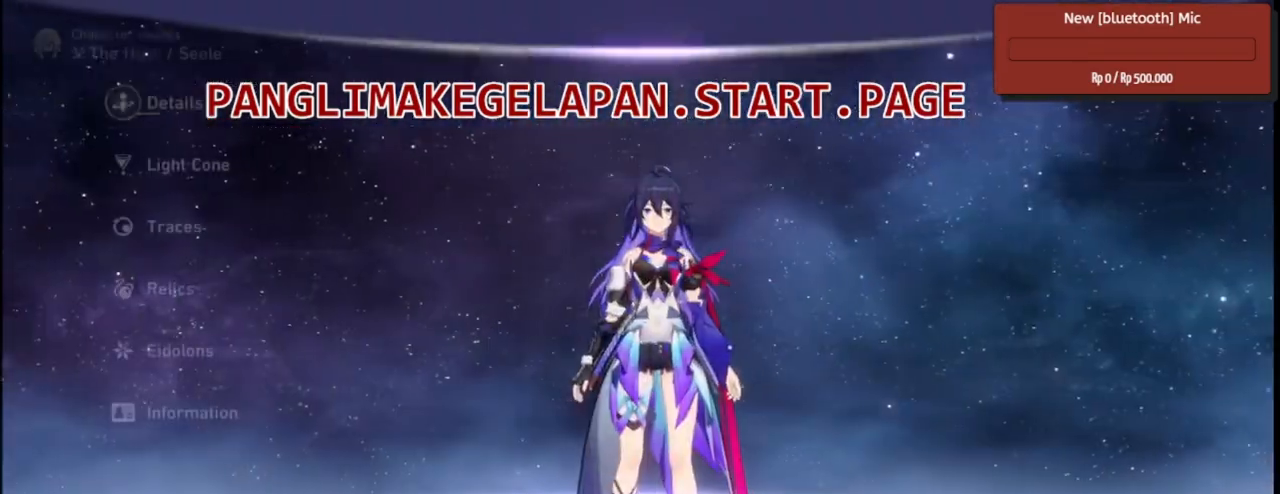
{"buttons": ["L2", "R2"], "left_stick": "center", "right_stick": "center", "events": [[50, "L2", "down"]]}
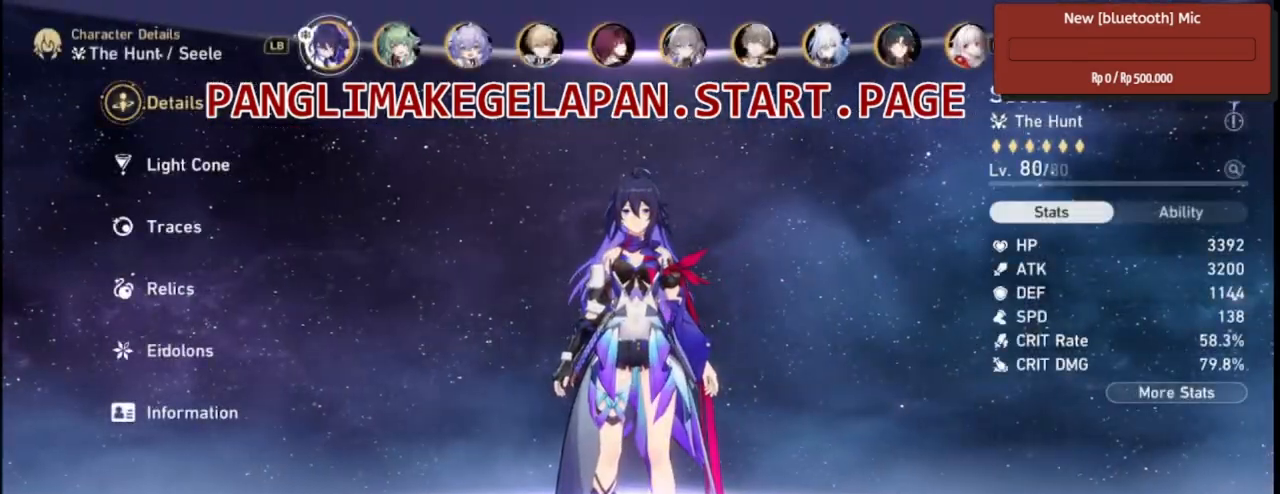
{"buttons": ["L2", "R2"], "left_stick": "center", "right_stick": "center", "events": []}
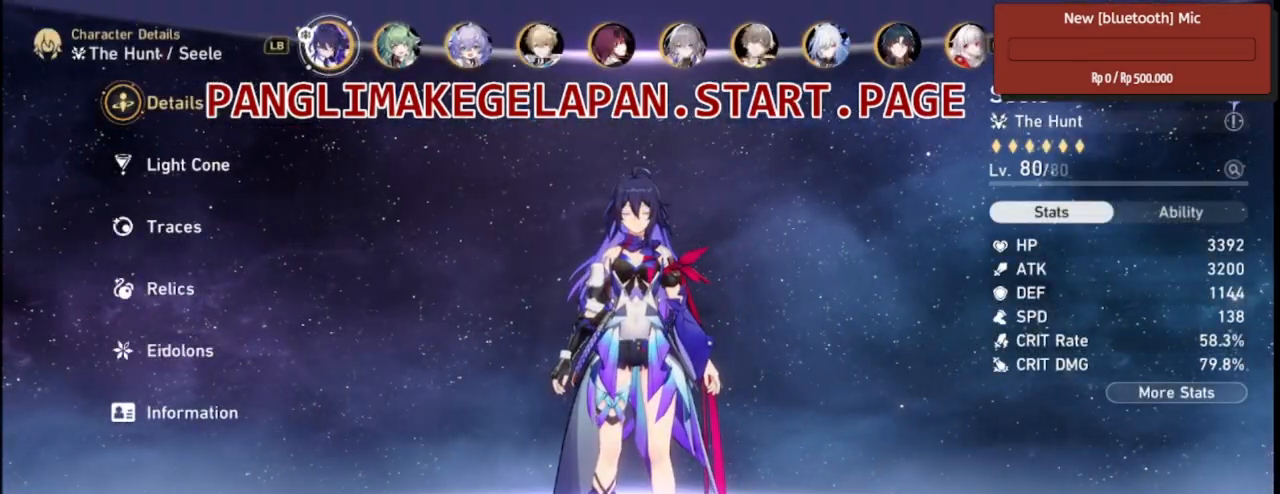
{"buttons": ["L2", "R2"], "left_stick": "center", "right_stick": "center", "events": [[183, "CIRCLE", "down"], [267, "CIRCLE", "up"]]}
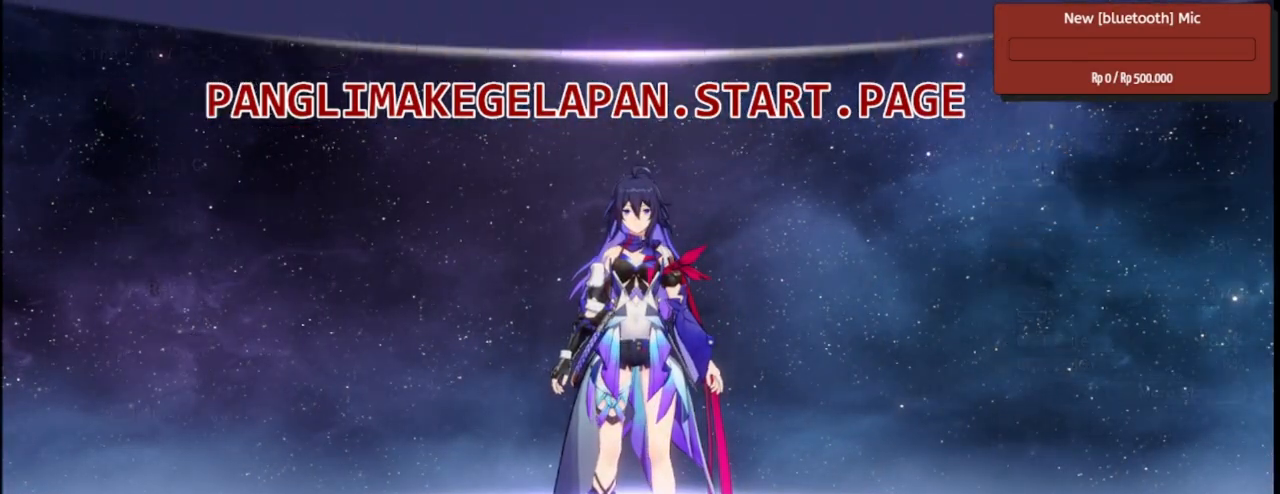
{"buttons": ["R2"], "left_stick": "center", "right_stick": "center"}